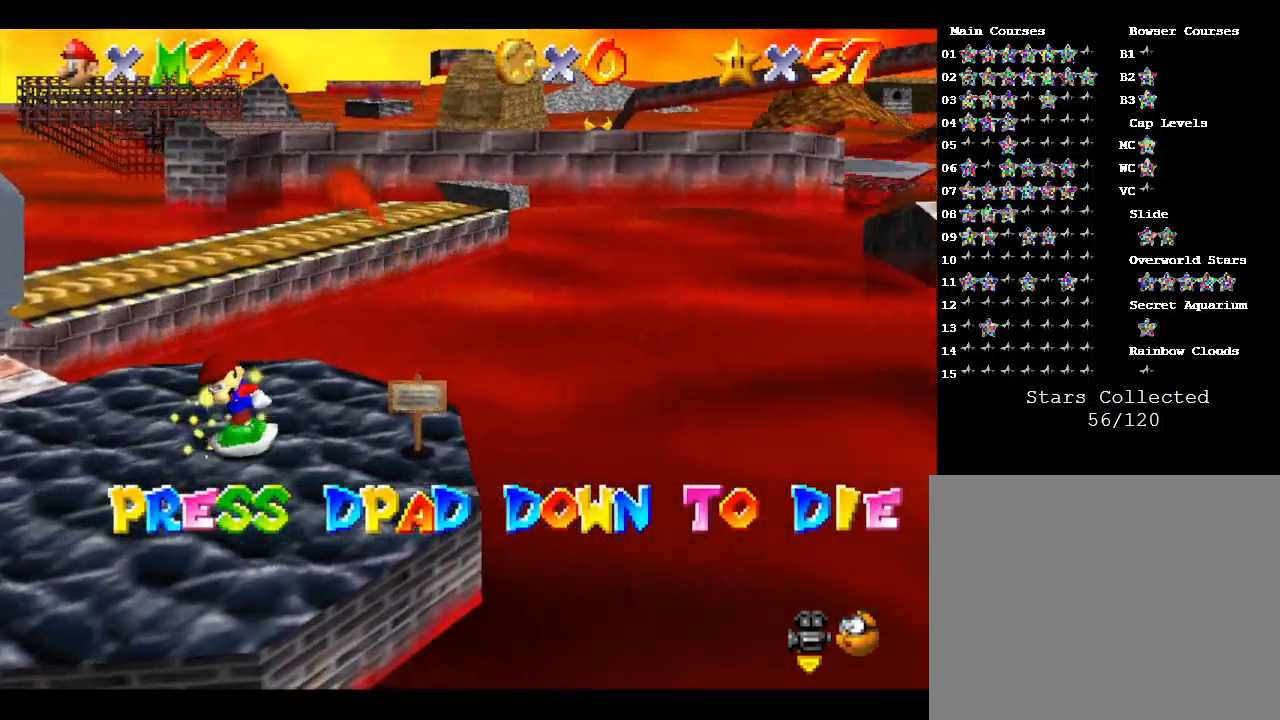
Gameplay with a controller (Nintendo layout); each line is a JSON object with the inputs held at the frame after it. "events" lists button and stick changes between this image and that frame as [ms after this image, input, new state], when the widget could be followed in between. Not read: L3 R3.
{"buttons": [], "left_stick": "up", "events": [[100, "left_stick", "up"]]}
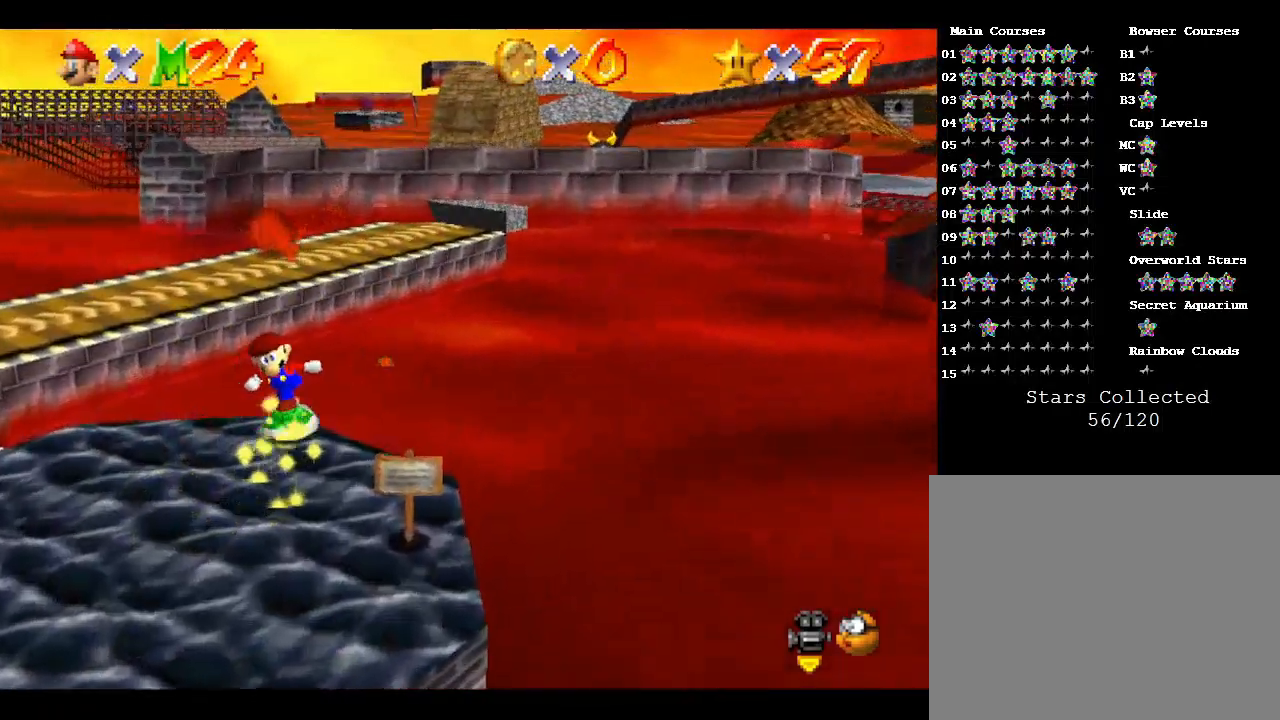
{"buttons": [], "left_stick": "up", "events": []}
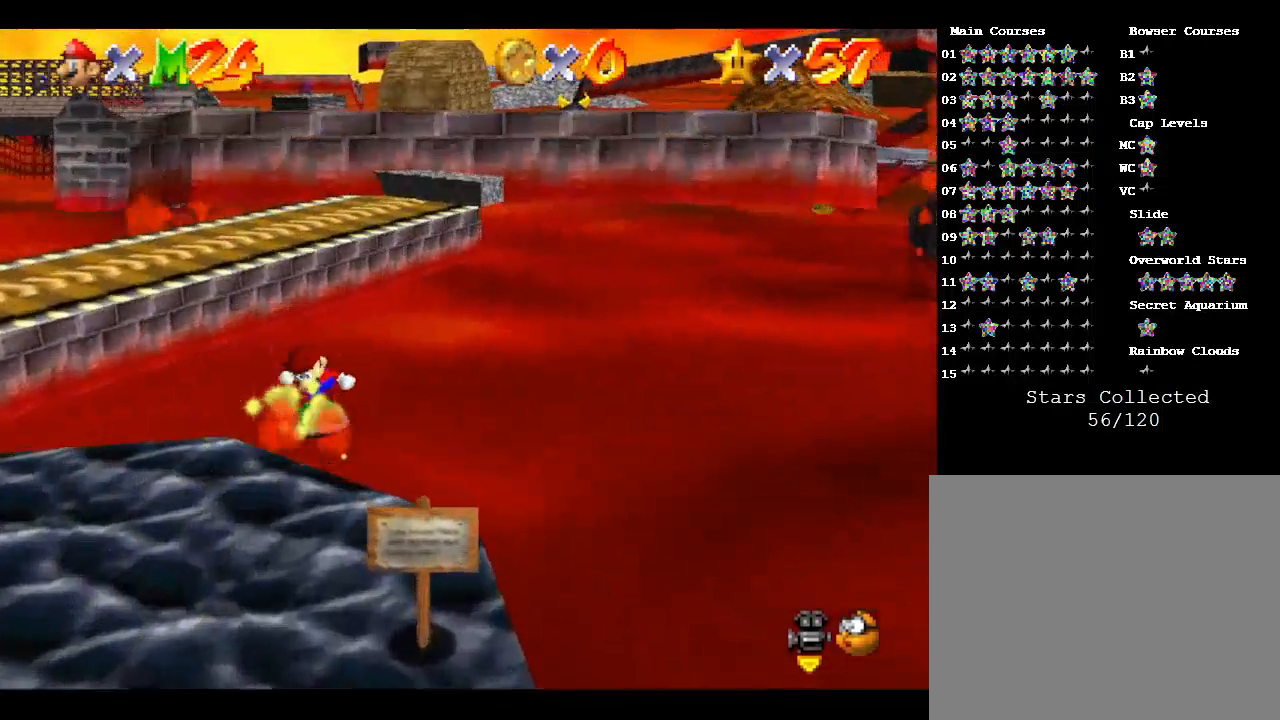
{"buttons": ["A"], "left_stick": "up-left", "events": [[67, "left_stick", "up-left"], [100, "A", "down"]]}
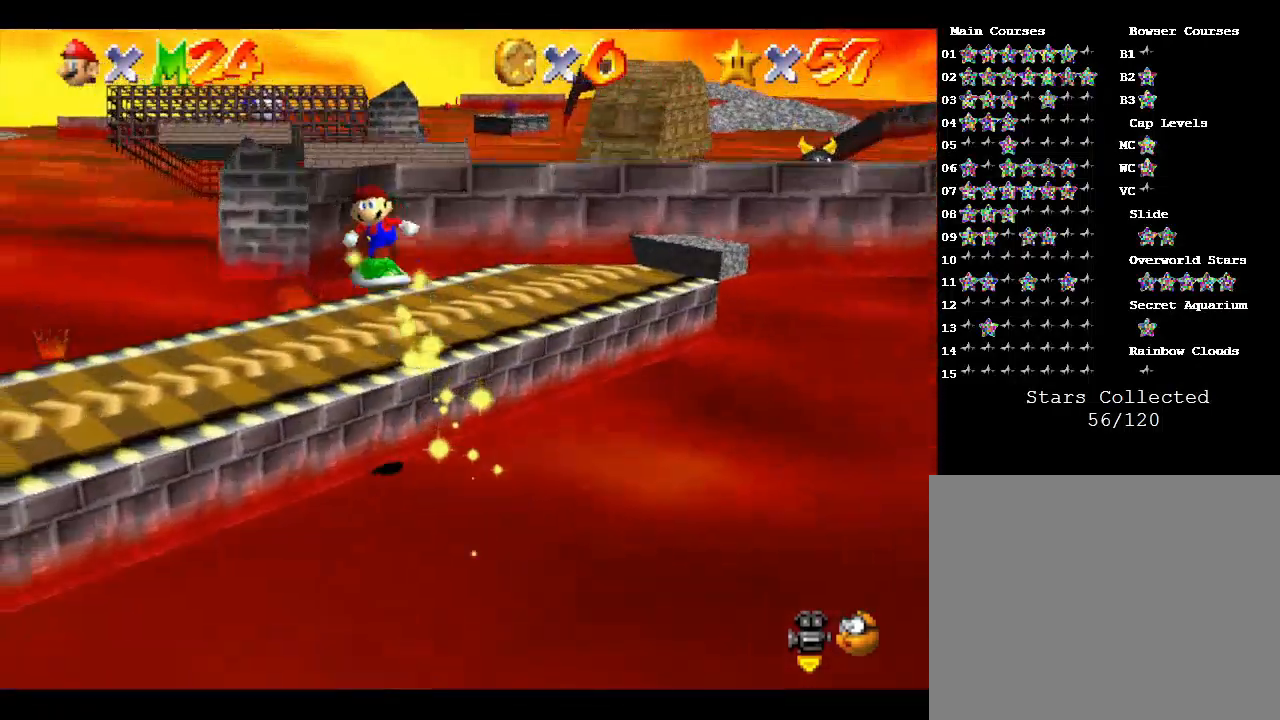
{"buttons": [], "left_stick": "left", "events": [[167, "left_stick", "left"], [200, "A", "up"]]}
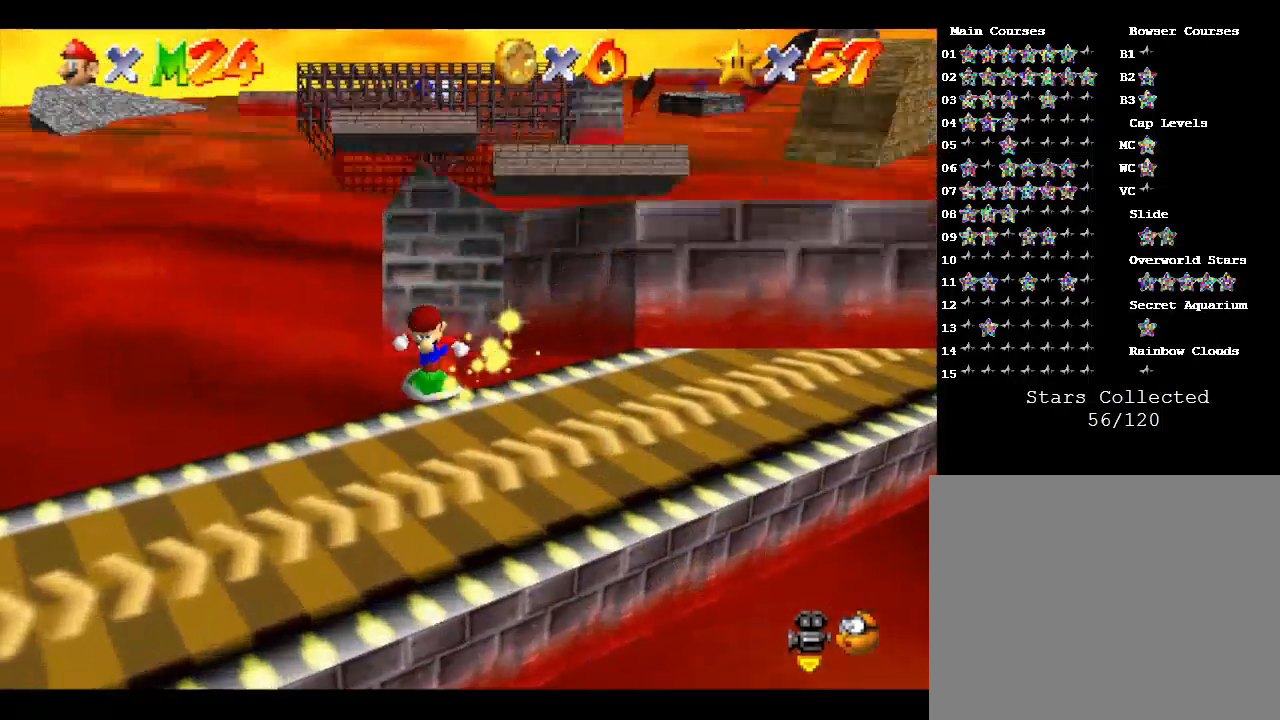
{"buttons": [], "left_stick": "left", "events": [[100, "C_LEFT", "down"], [233, "C_LEFT", "up"]]}
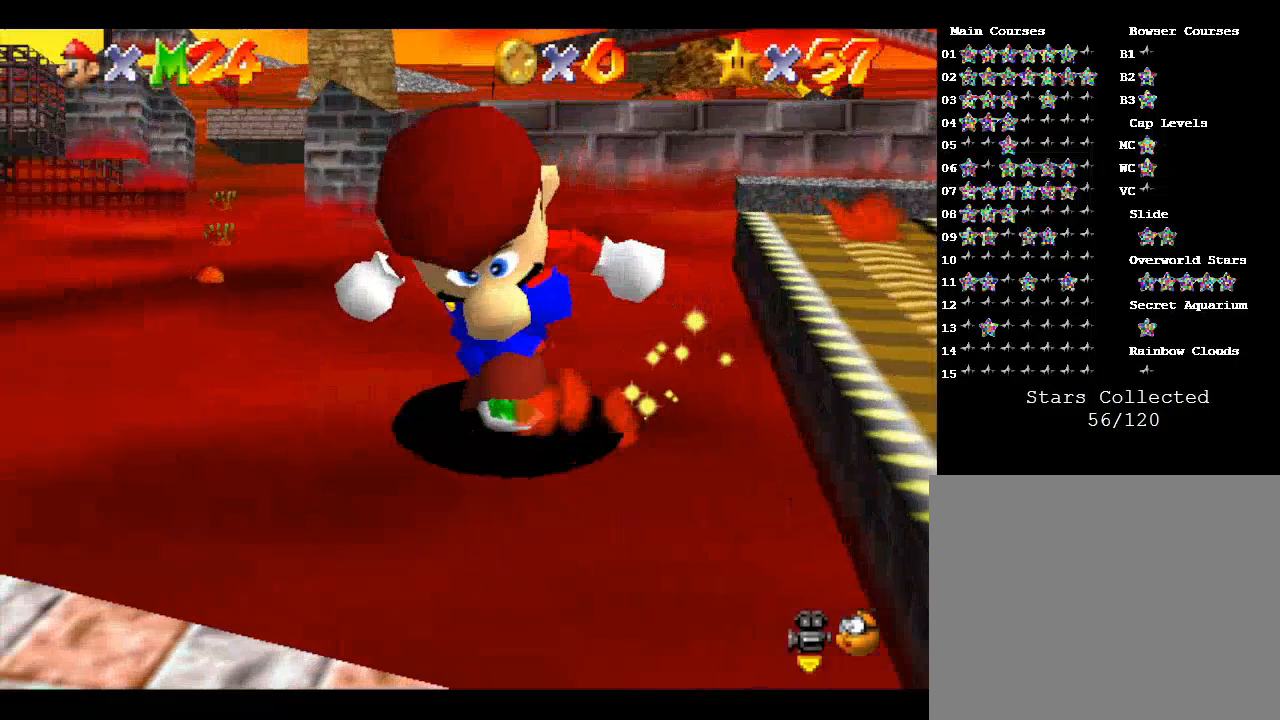
{"buttons": [], "left_stick": "up", "events": [[267, "left_stick", "up-left"], [467, "left_stick", "up"]]}
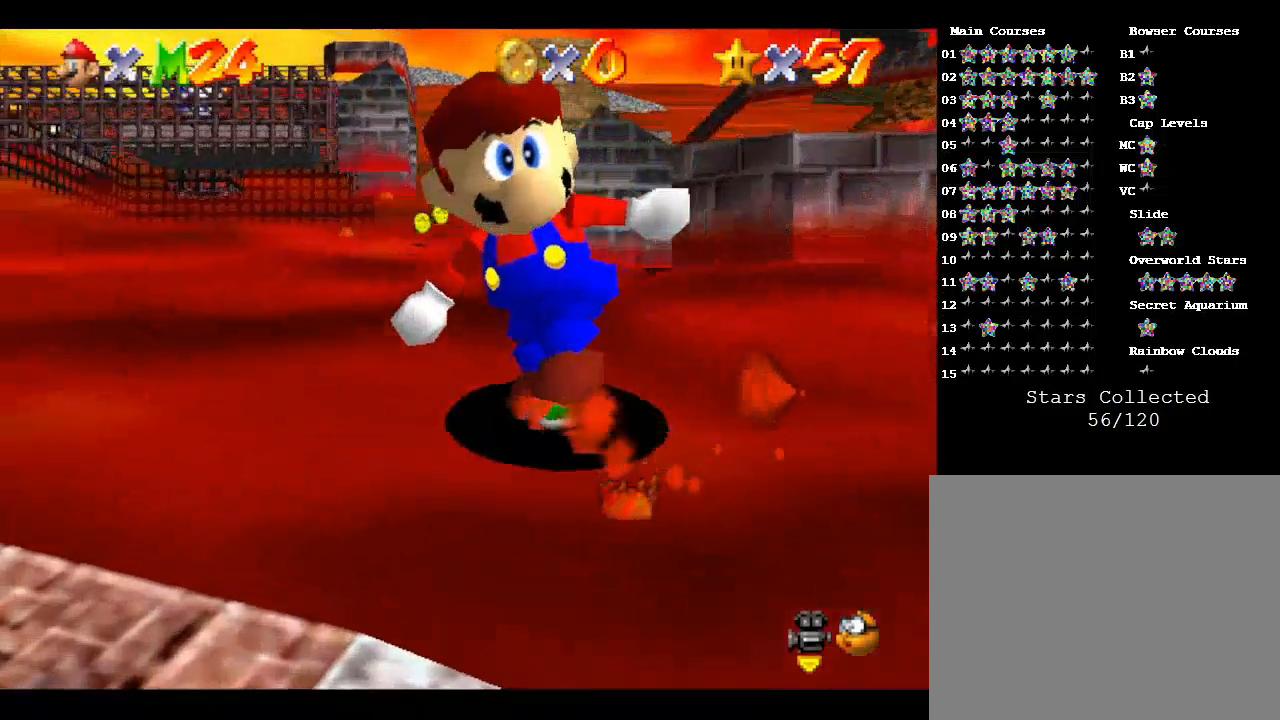
{"buttons": [], "left_stick": "up", "events": [[67, "left_stick", "up-left"], [200, "left_stick", "up"]]}
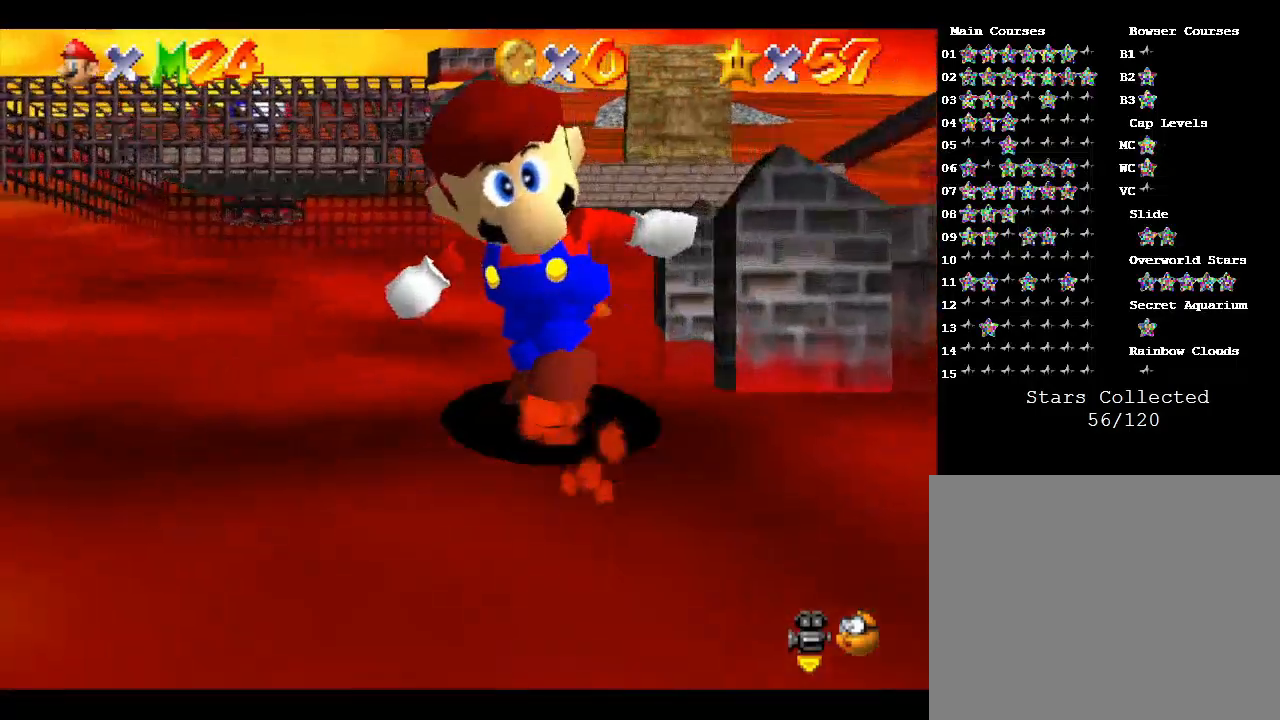
{"buttons": [], "left_stick": "up", "events": []}
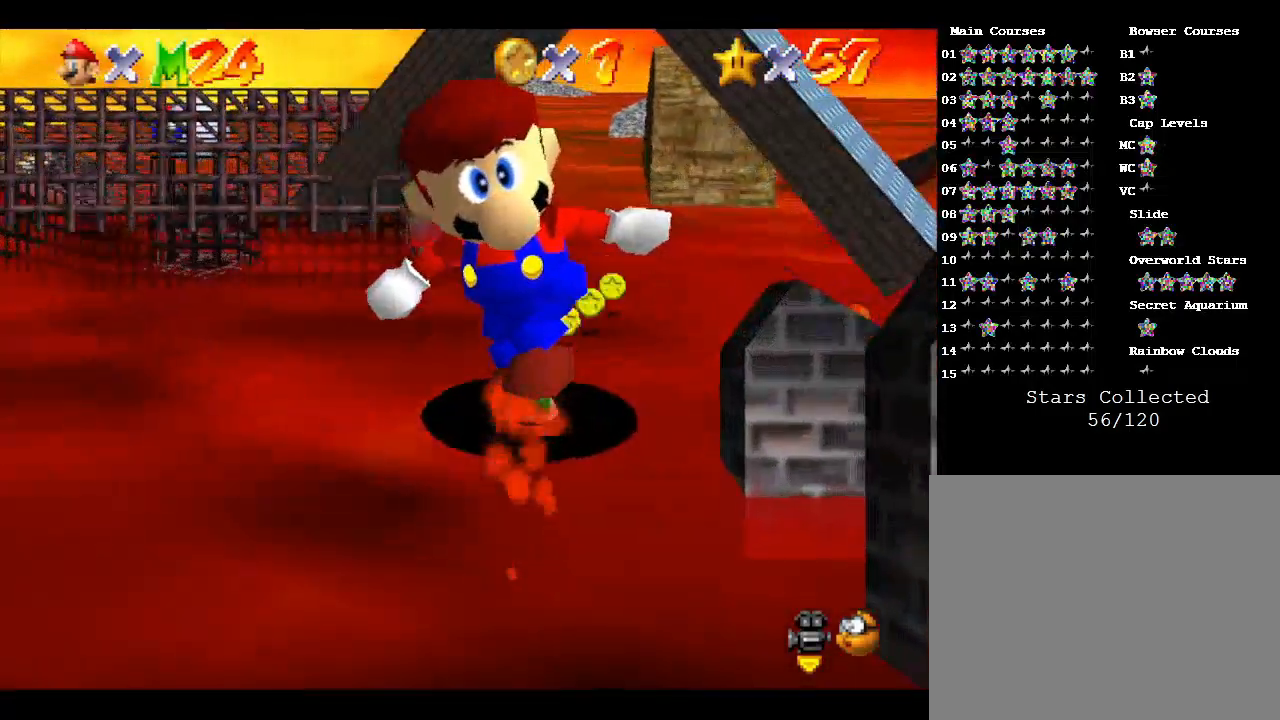
{"buttons": [], "left_stick": "up", "events": [[233, "left_stick", "up-right"], [433, "left_stick", "up"]]}
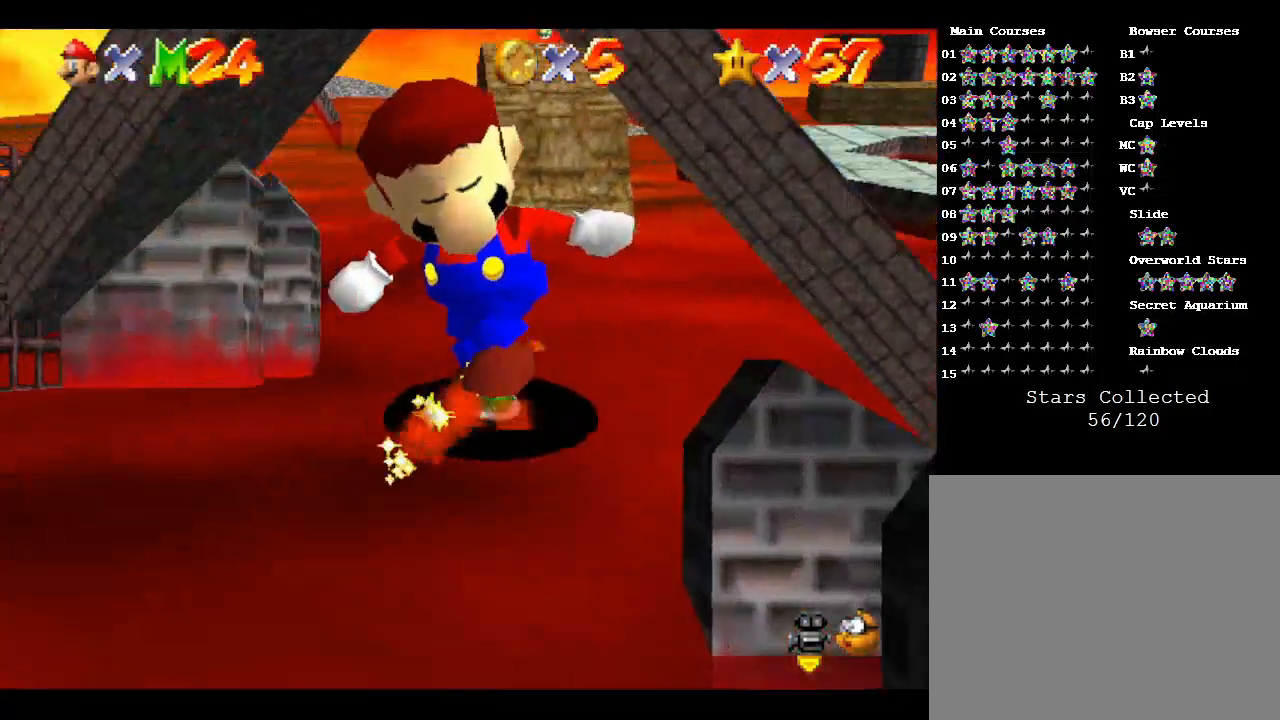
{"buttons": [], "left_stick": "up", "events": []}
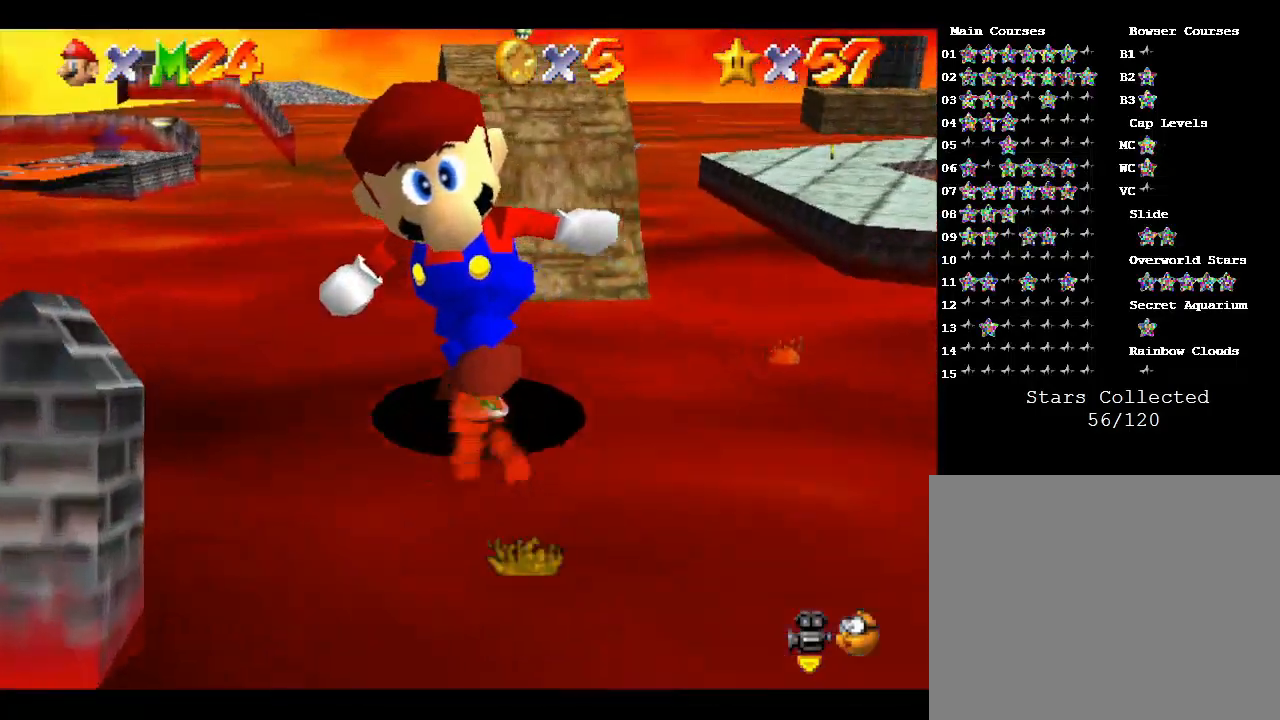
{"buttons": [], "left_stick": "up", "events": []}
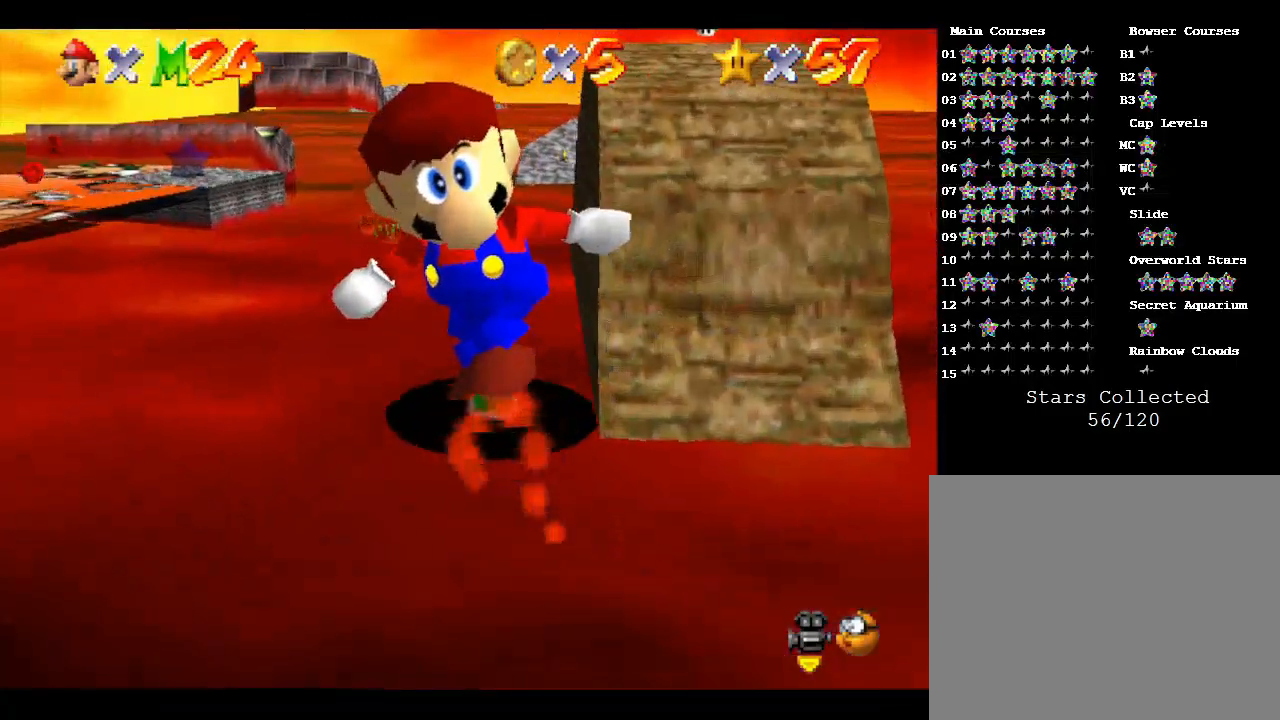
{"buttons": [], "left_stick": "up", "events": []}
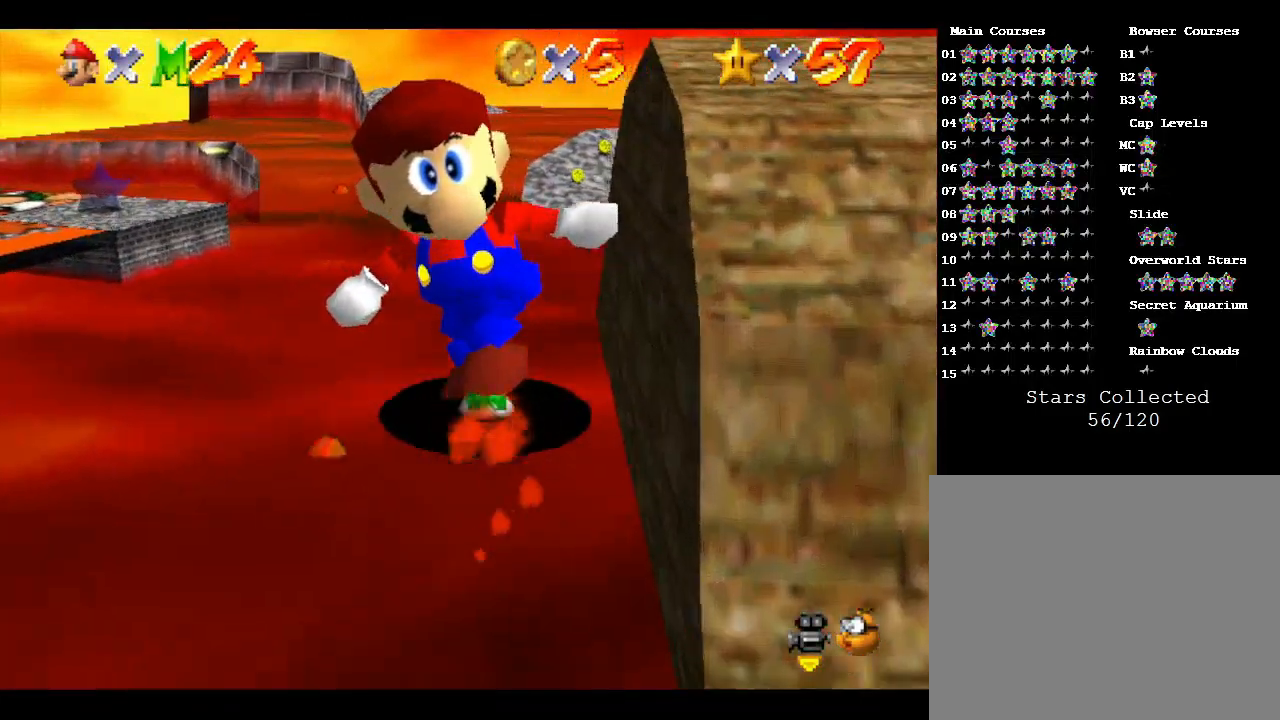
{"buttons": [], "left_stick": "up", "events": []}
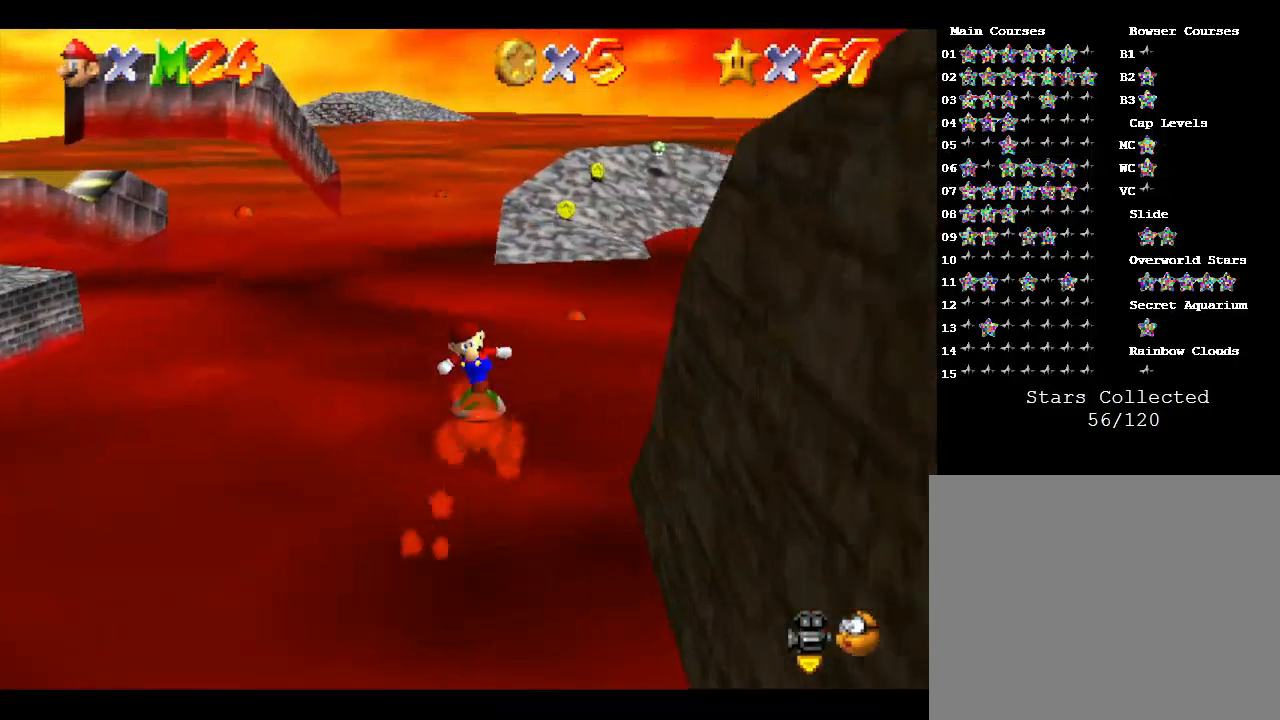
{"buttons": [], "left_stick": "up", "events": []}
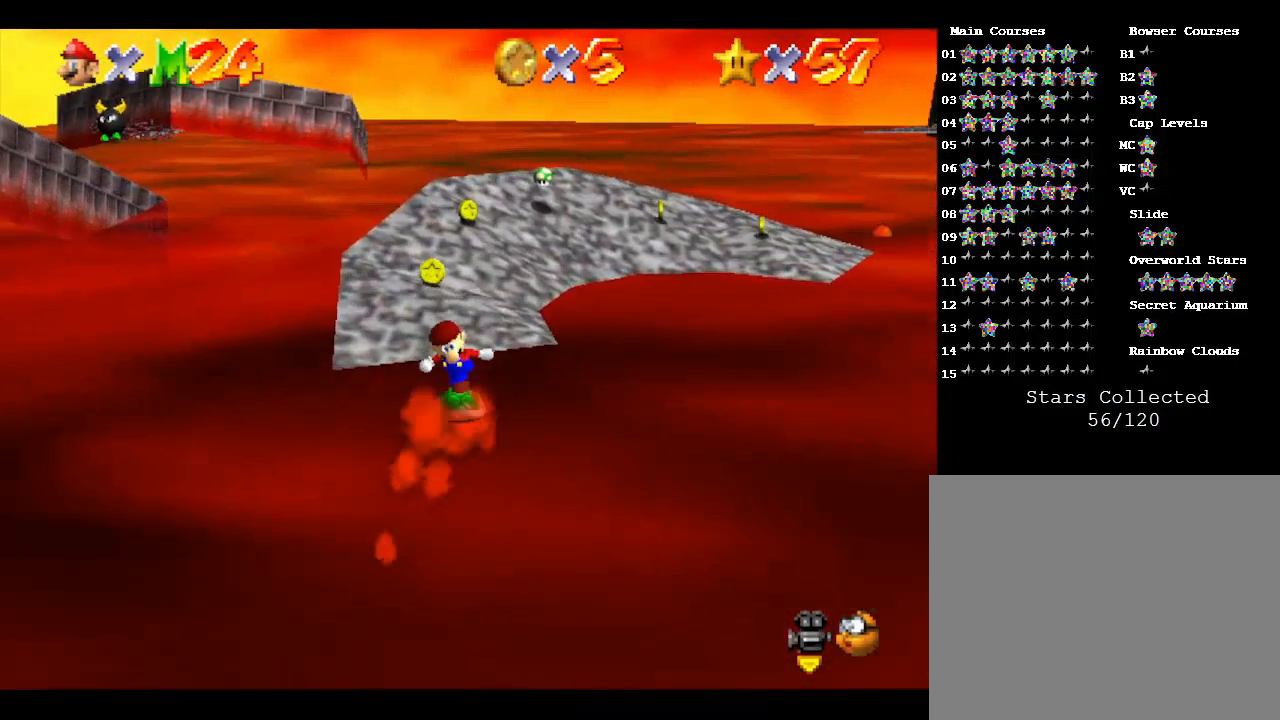
{"buttons": [], "left_stick": "up-right", "events": [[467, "left_stick", "up-right"]]}
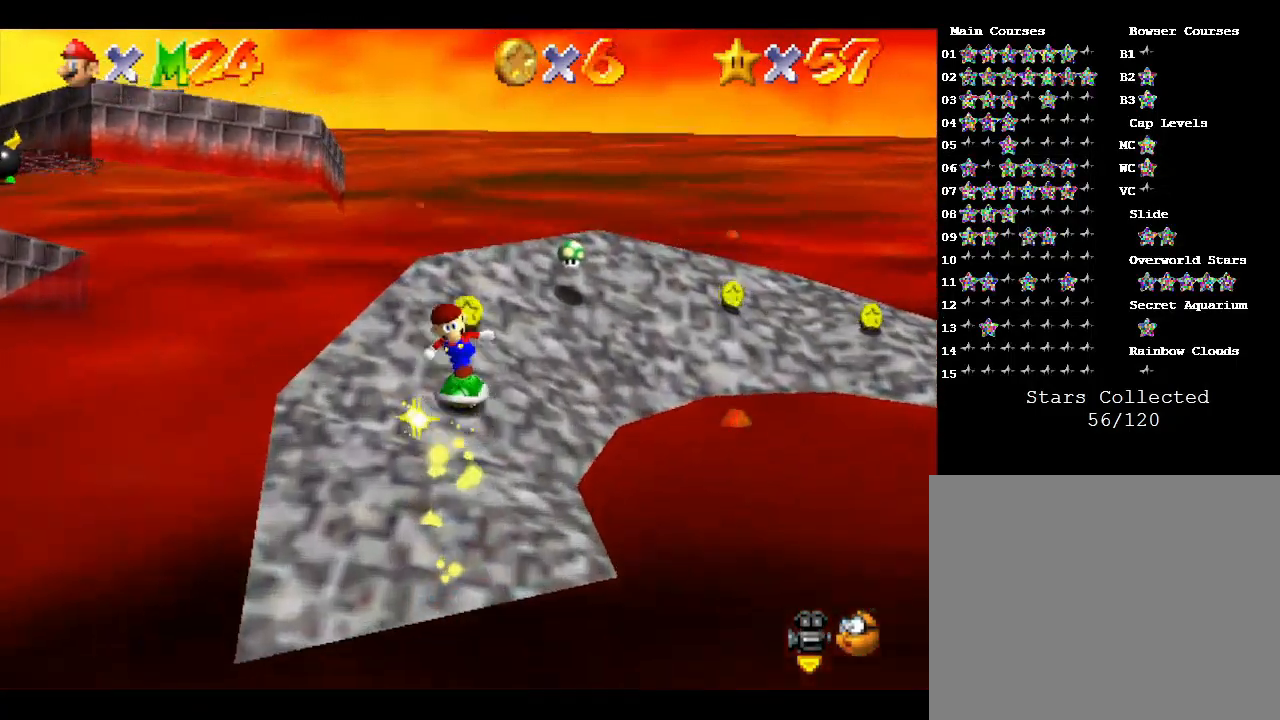
{"buttons": [], "left_stick": "up-right", "events": []}
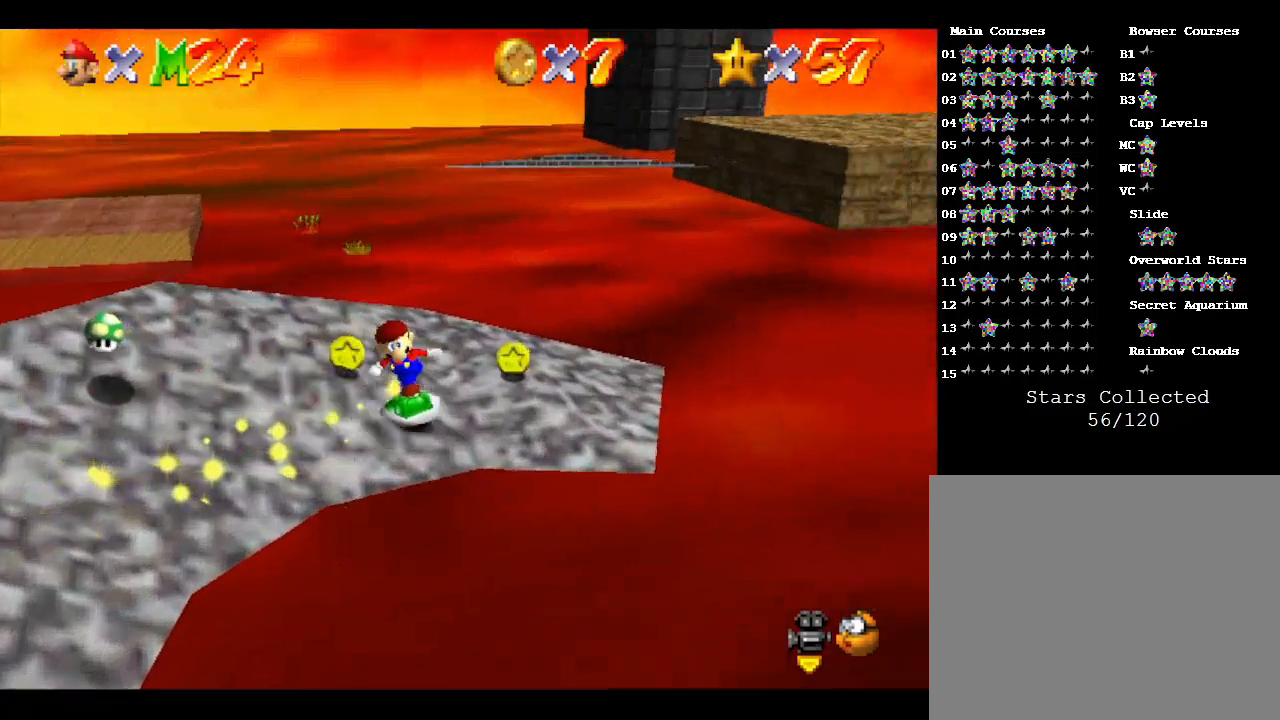
{"buttons": [], "left_stick": "down-left", "events": [[67, "left_stick", "right"], [233, "left_stick", "down-right"], [333, "left_stick", "down"], [467, "left_stick", "down-left"]]}
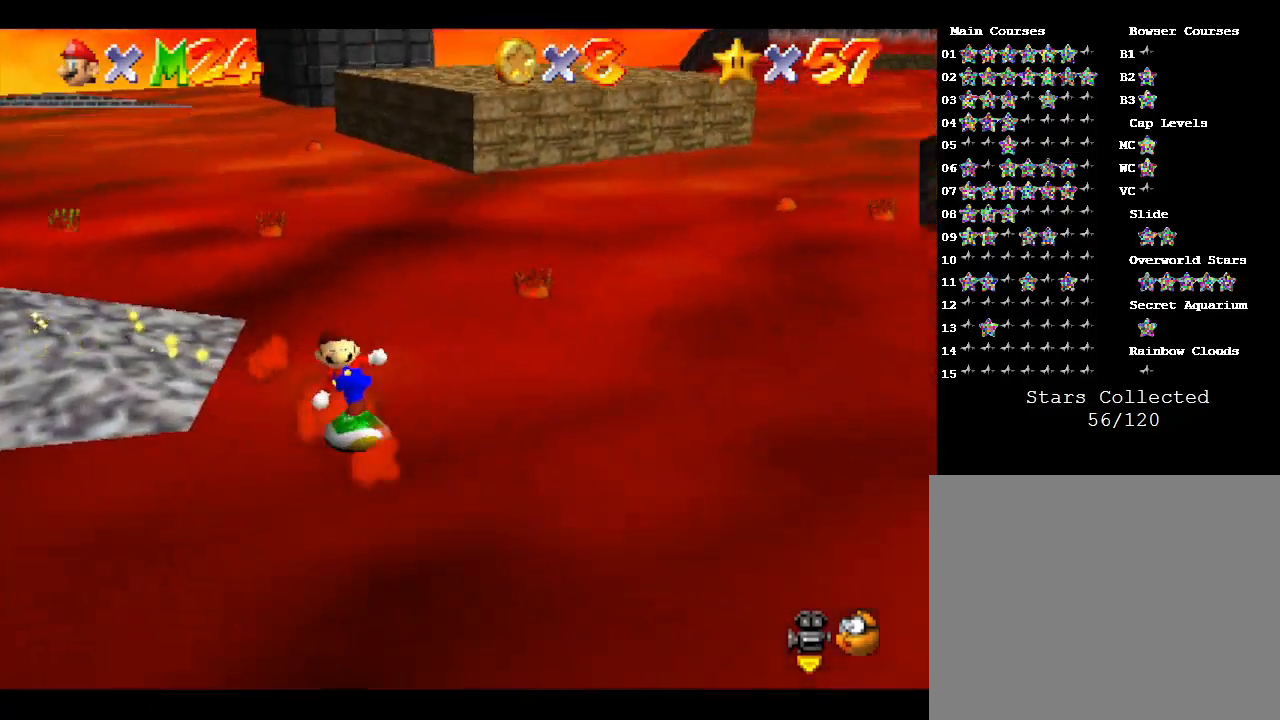
{"buttons": [], "left_stick": "up", "events": [[133, "left_stick", "left"], [267, "left_stick", "up-left"], [400, "left_stick", "up"]]}
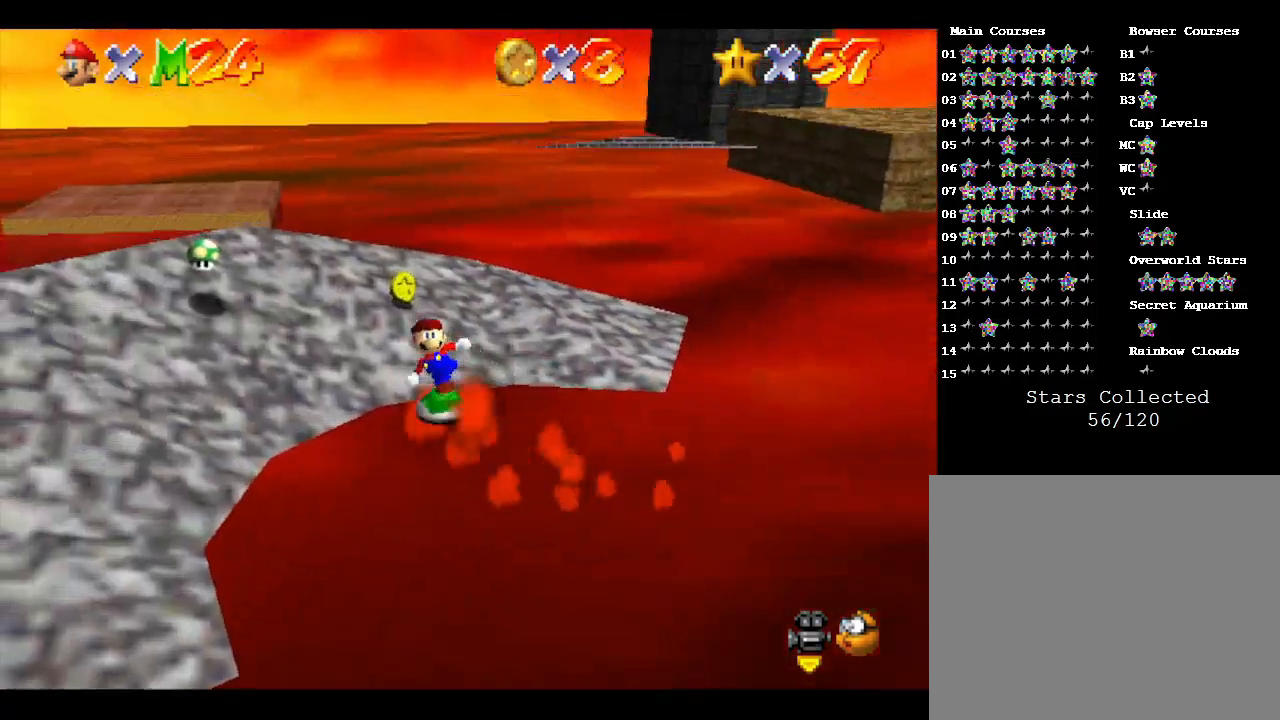
{"buttons": [], "left_stick": "up", "events": []}
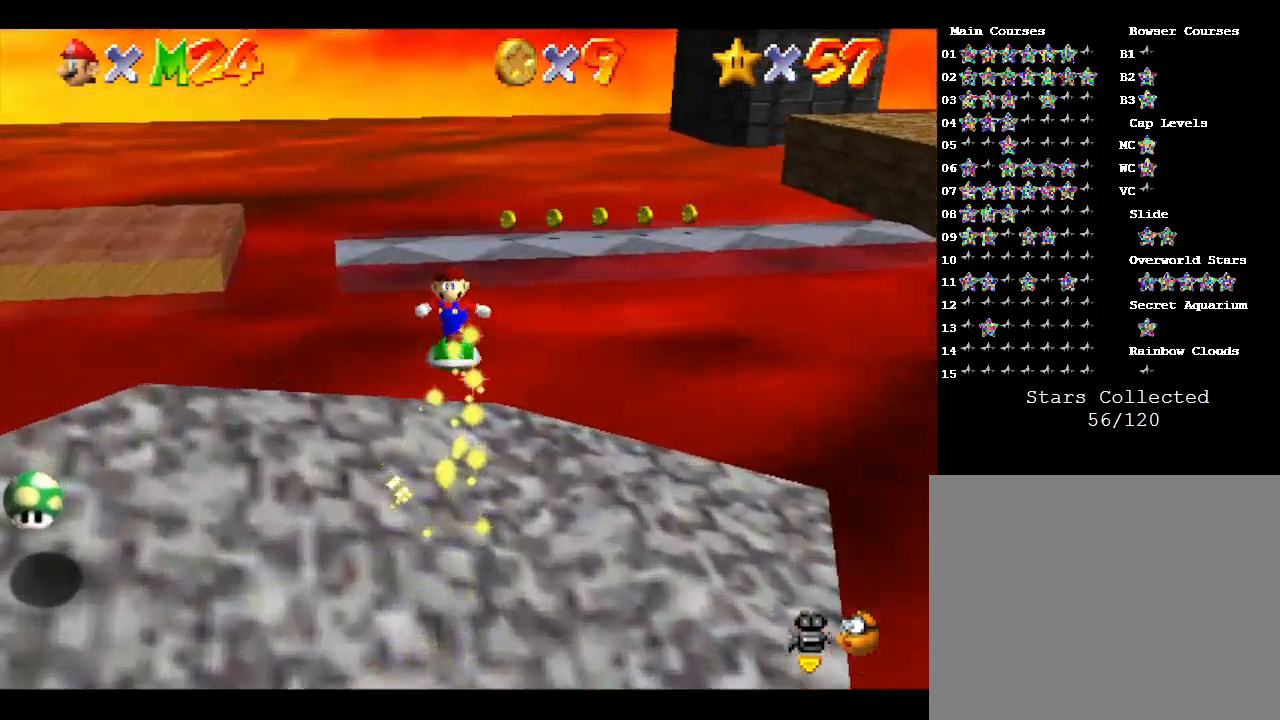
{"buttons": [], "left_stick": "up", "events": []}
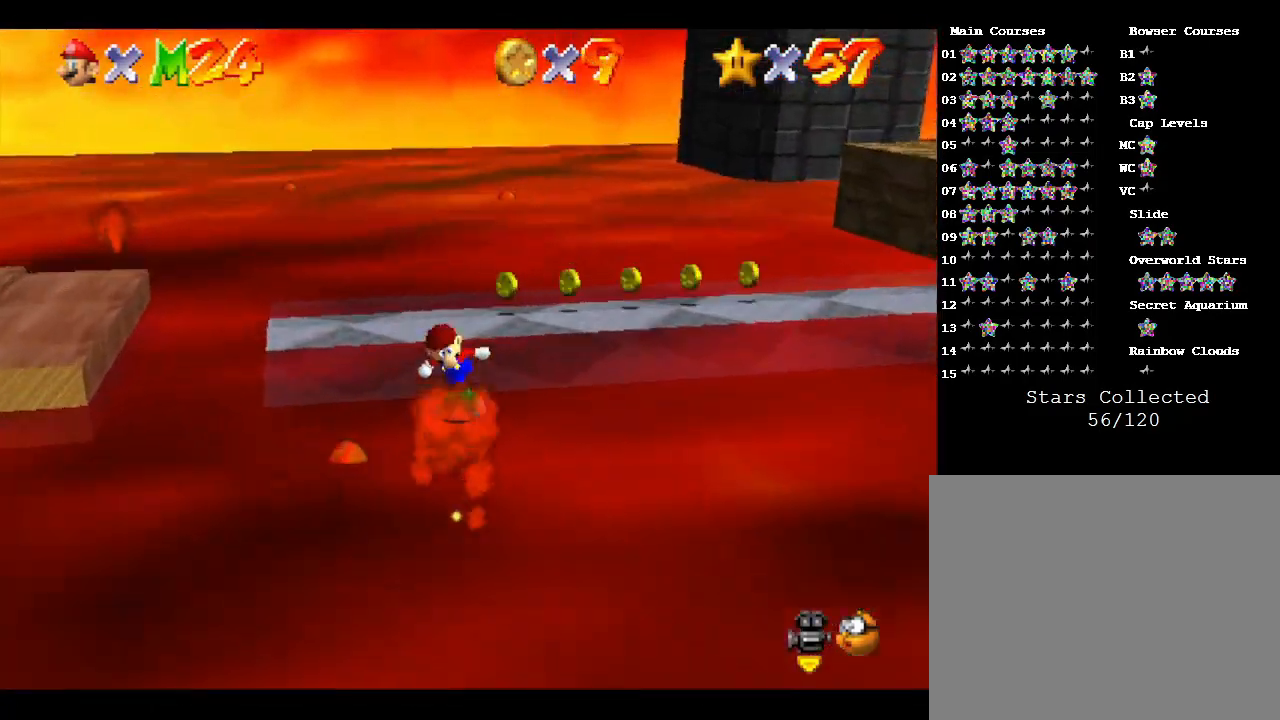
{"buttons": [], "left_stick": "right", "events": [[333, "left_stick", "right"]]}
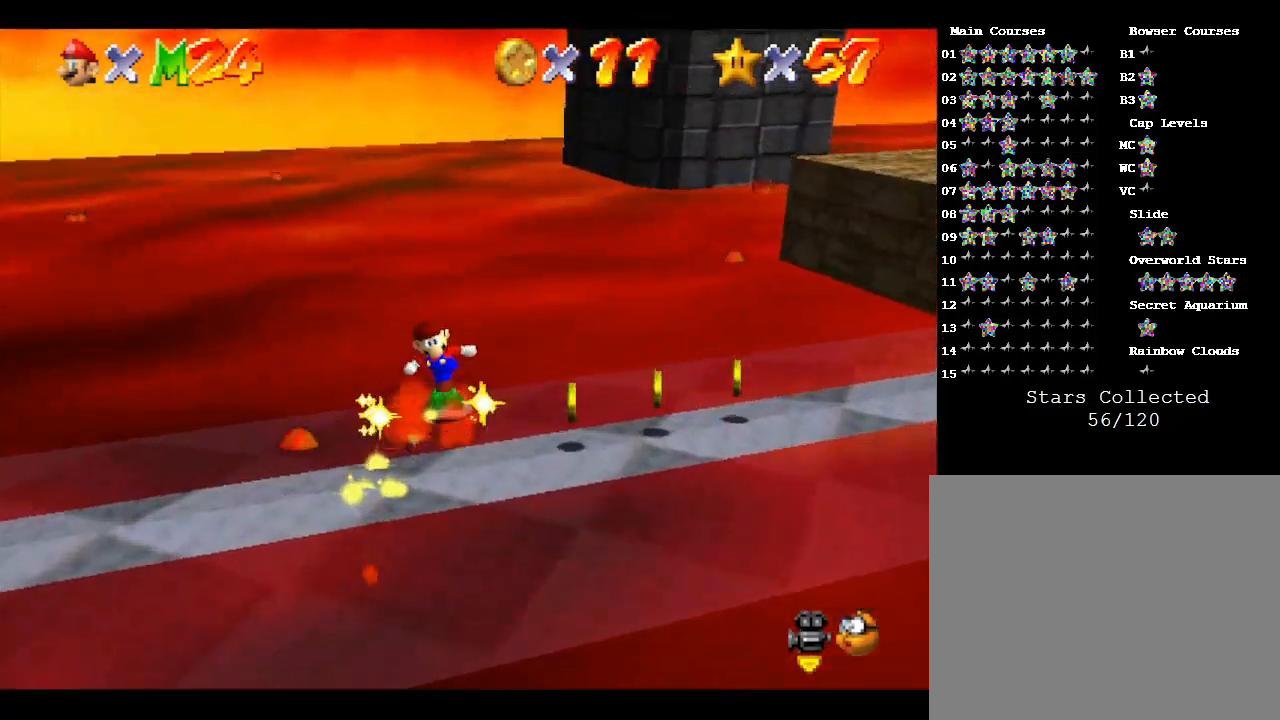
{"buttons": [], "left_stick": "down-right", "events": [[267, "left_stick", "down-right"]]}
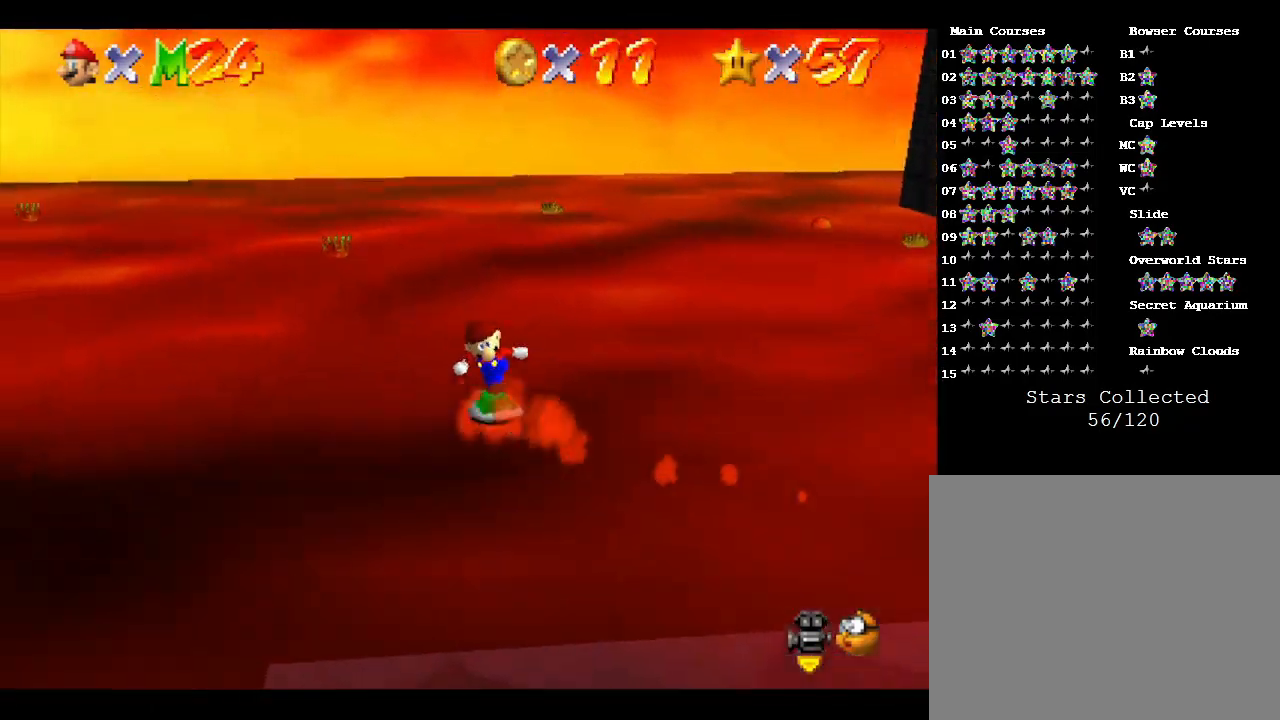
{"buttons": ["R1"], "left_stick": "right", "events": [[133, "left_stick", "up-right"], [233, "left_stick", "right"], [333, "C_LEFT", "down"], [433, "C_LEFT", "up"], [500, "R1", "down"]]}
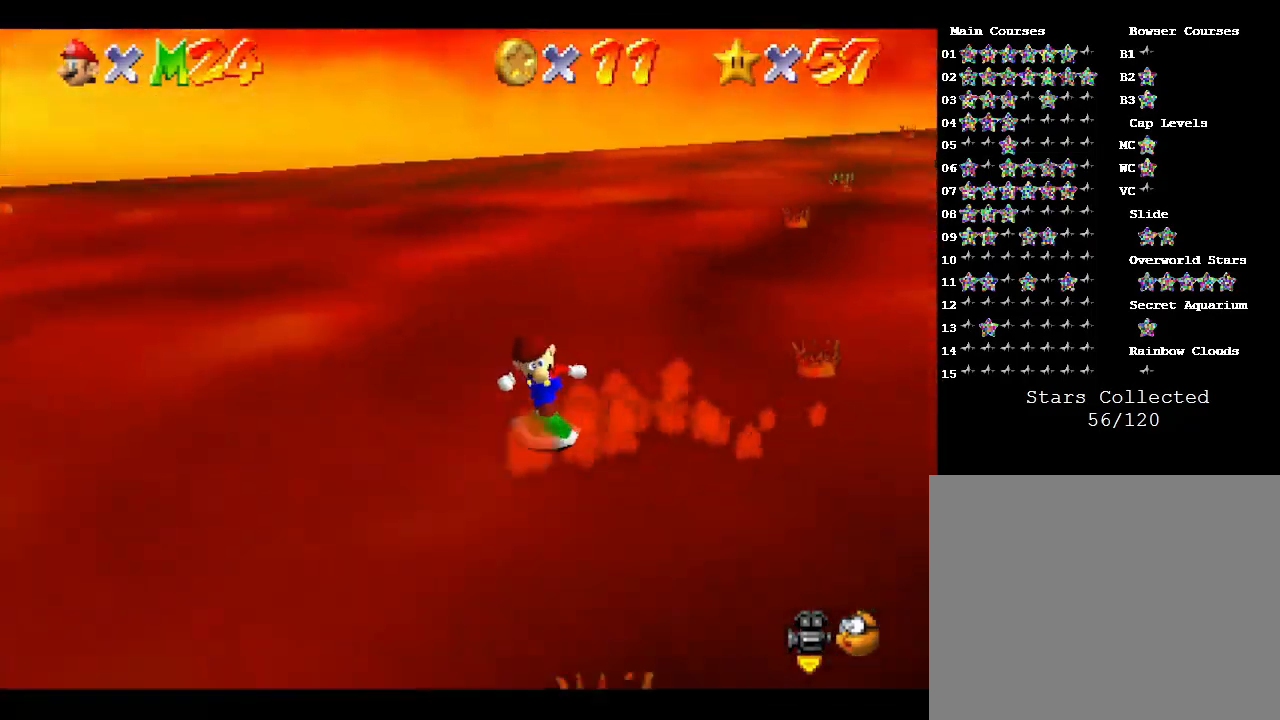
{"buttons": [], "left_stick": "right", "events": [[67, "R1", "up"], [367, "left_stick", "up-right"], [467, "left_stick", "right"]]}
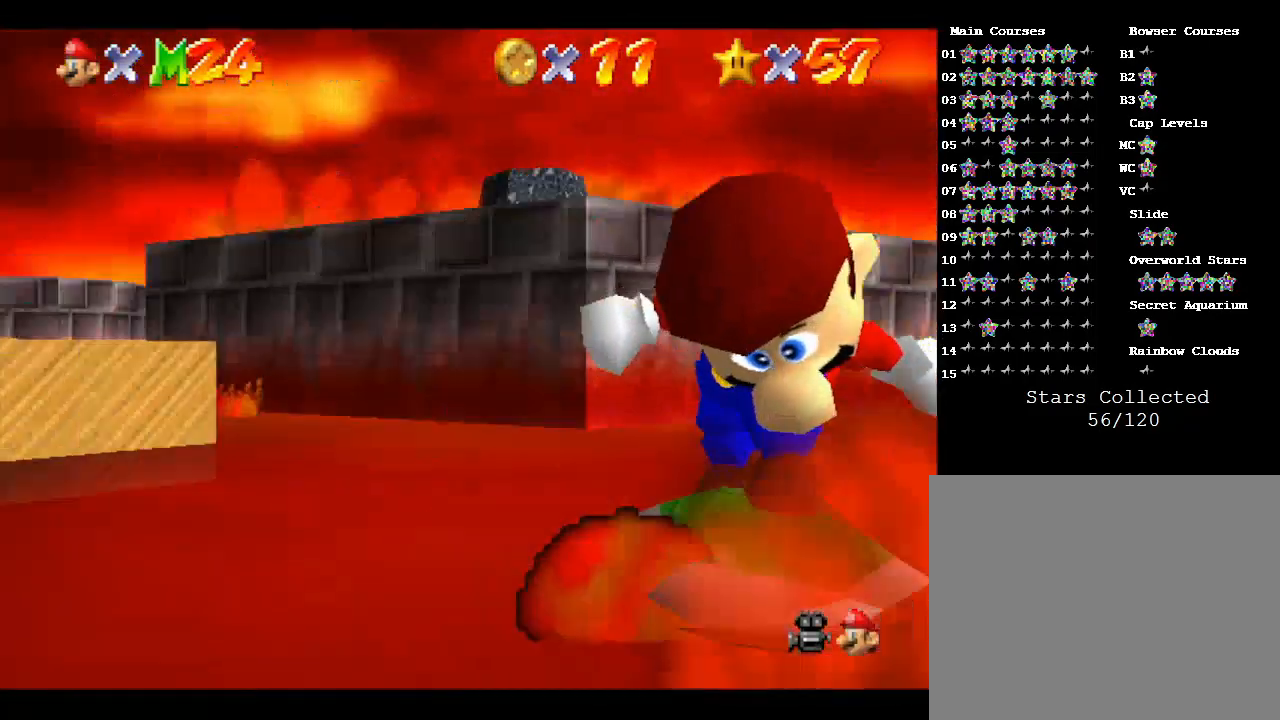
{"buttons": [], "left_stick": "up", "events": [[400, "left_stick", "up"]]}
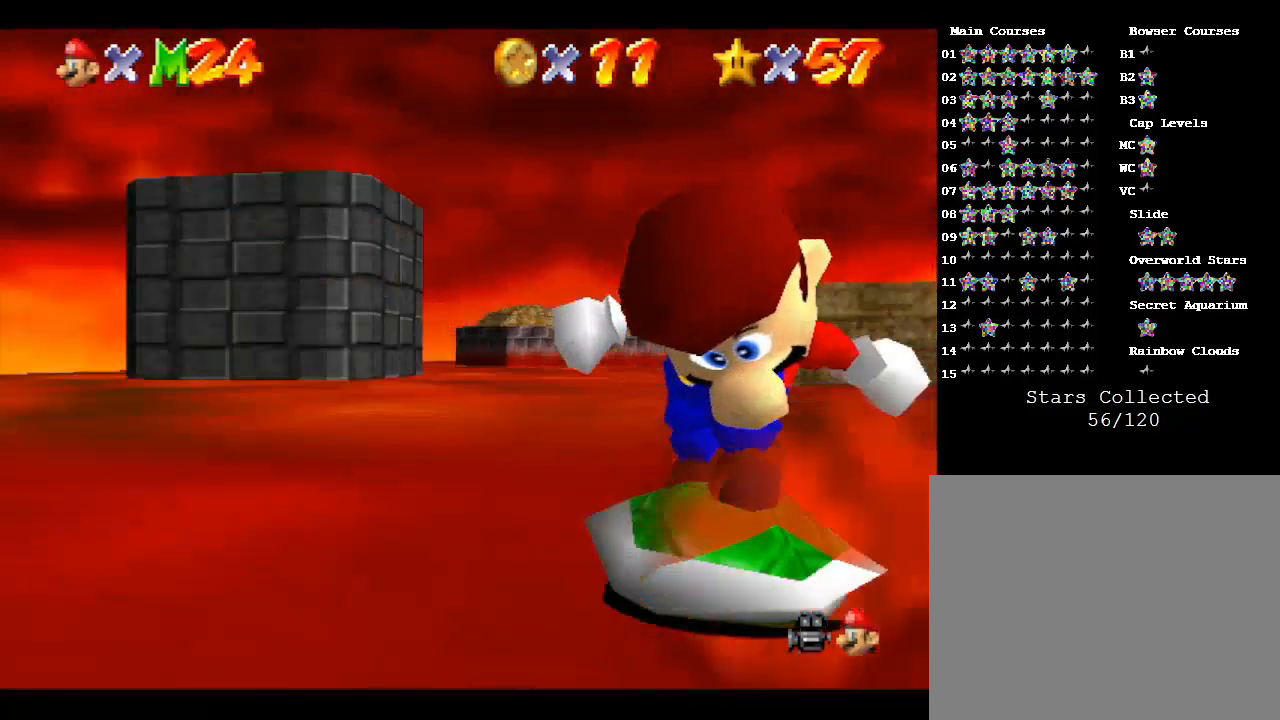
{"buttons": [], "left_stick": "up-right", "events": [[33, "left_stick", "left"], [333, "left_stick", "up"], [467, "left_stick", "up-right"]]}
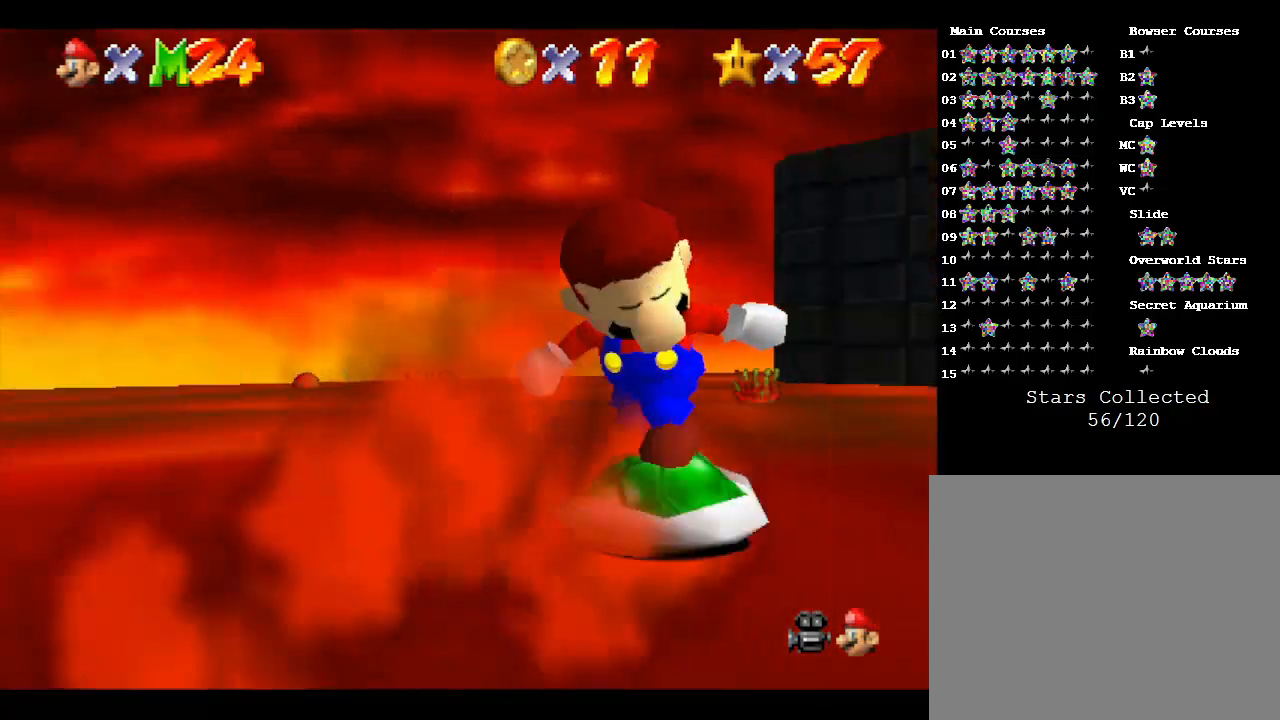
{"buttons": [], "left_stick": "right", "events": [[67, "left_stick", "right"], [300, "left_stick", "up"], [500, "left_stick", "right"]]}
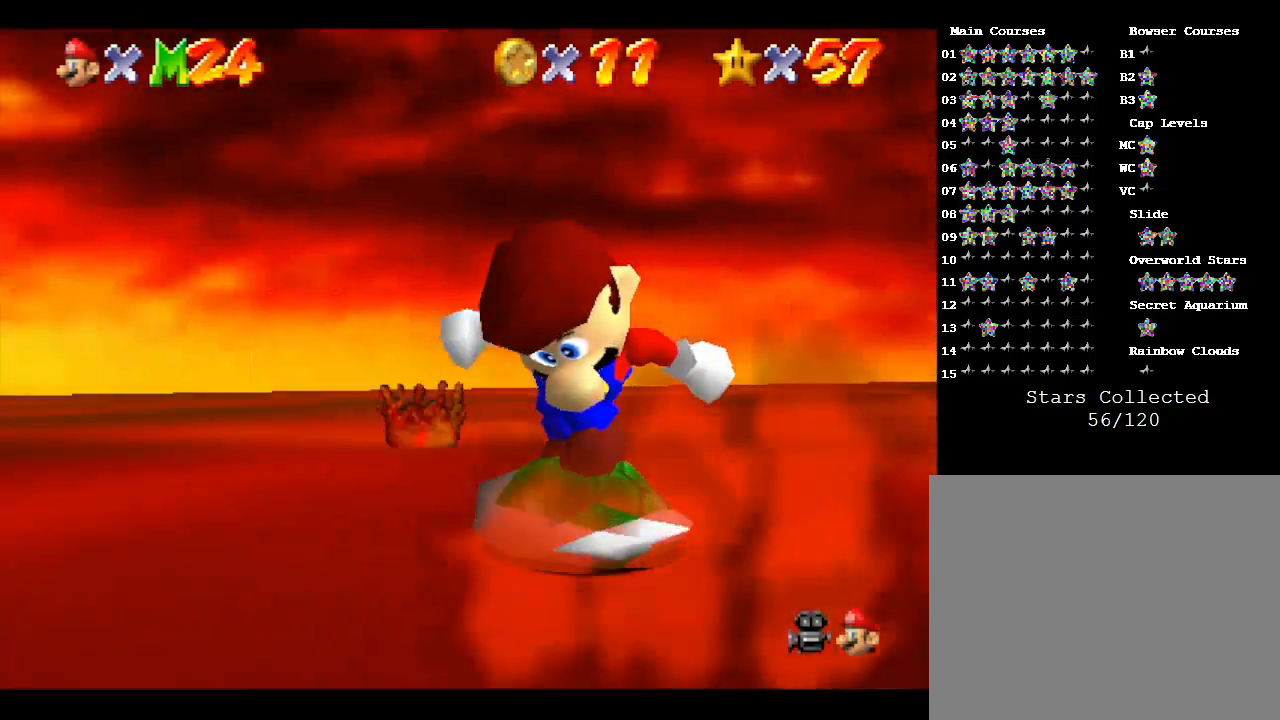
{"buttons": [], "left_stick": "down-left", "events": [[333, "left_stick", "down-left"]]}
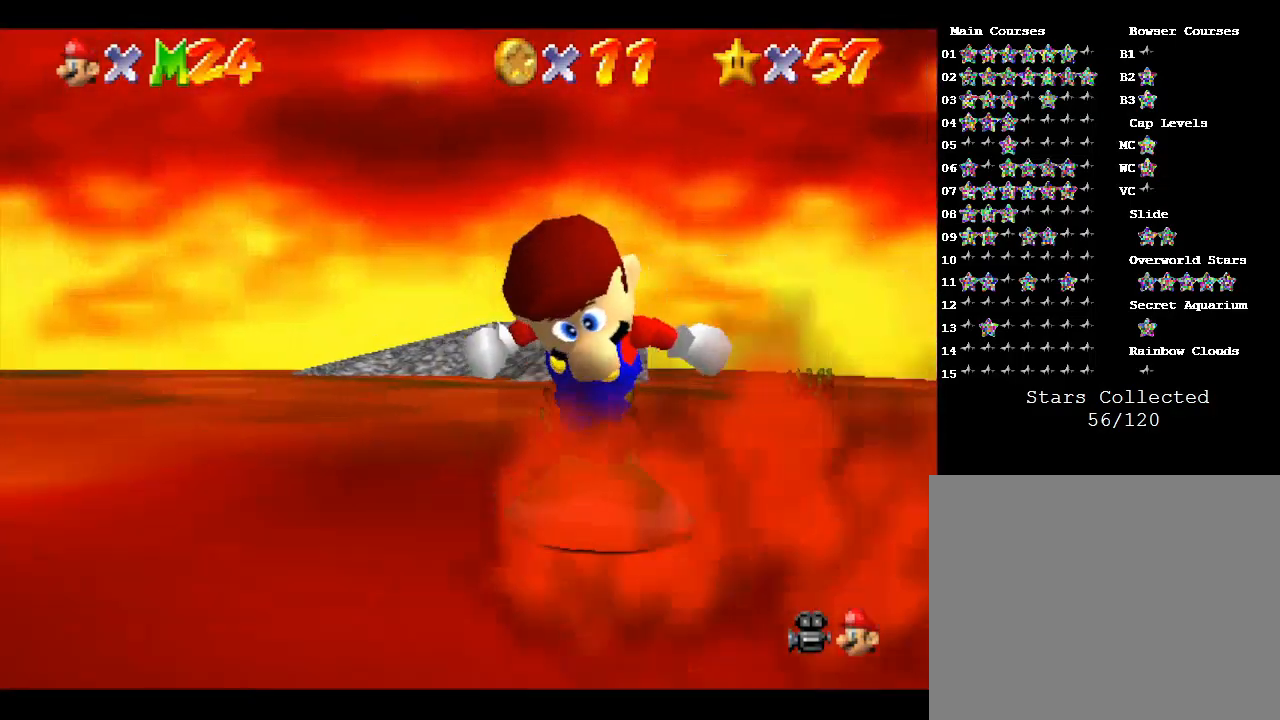
{"buttons": [], "left_stick": "down-left", "events": [[200, "left_stick", "down"], [500, "left_stick", "down-left"]]}